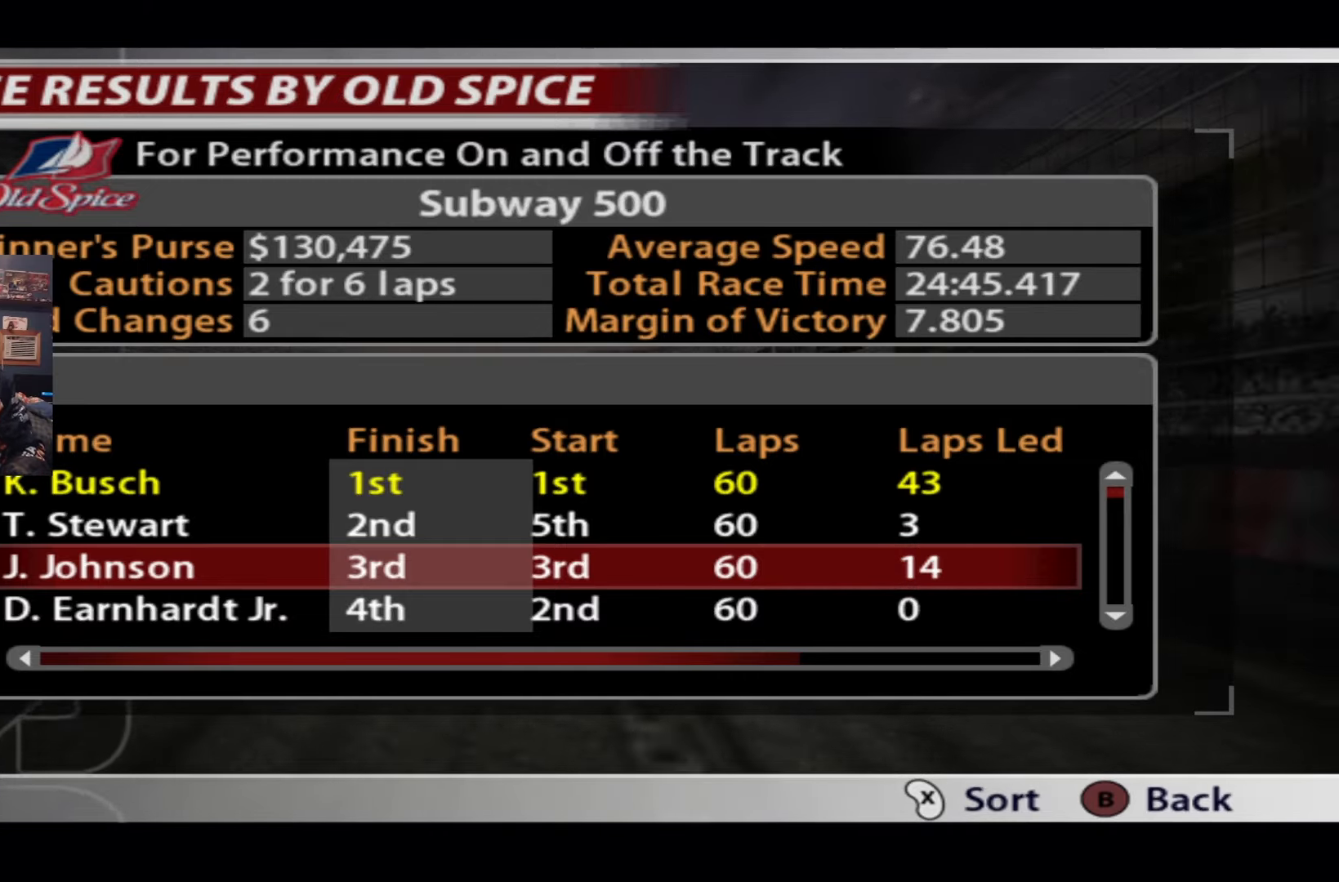
Gameplay with a controller (Xbox layout); each line is a JSON object with the inputs held at the frame after it. "events" lists button and stick changes between this image and that frame as [ms after this image, input, new state], when the widget could be followed in between.
{"buttons": [], "left_stick": "center", "right_stick": "center", "events": [[66, "left_stick", "right"], [467, "left_stick", "center"]]}
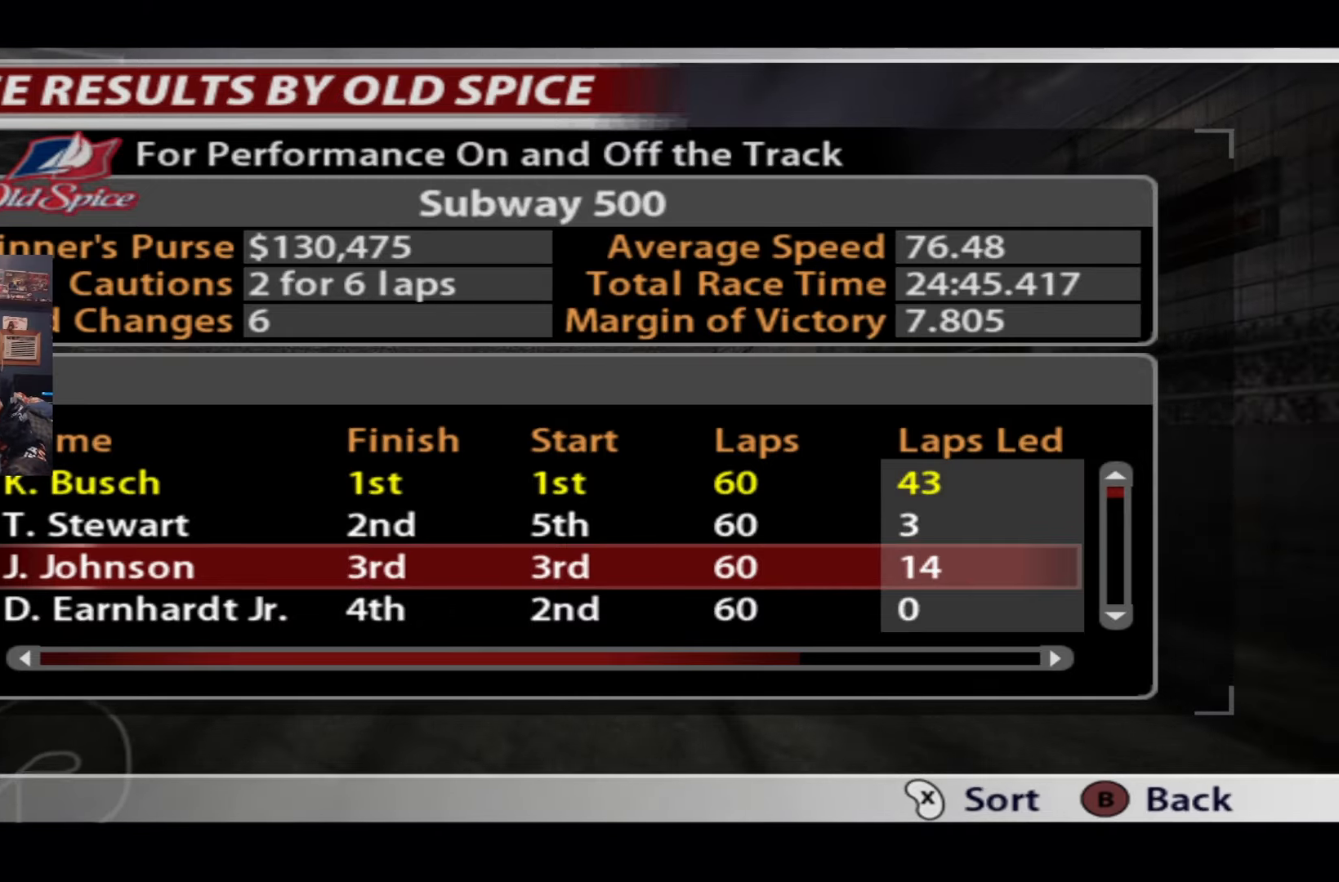
{"buttons": [], "left_stick": "center", "right_stick": "center", "events": [[34, "left_stick", "right"], [234, "left_stick", "center"]]}
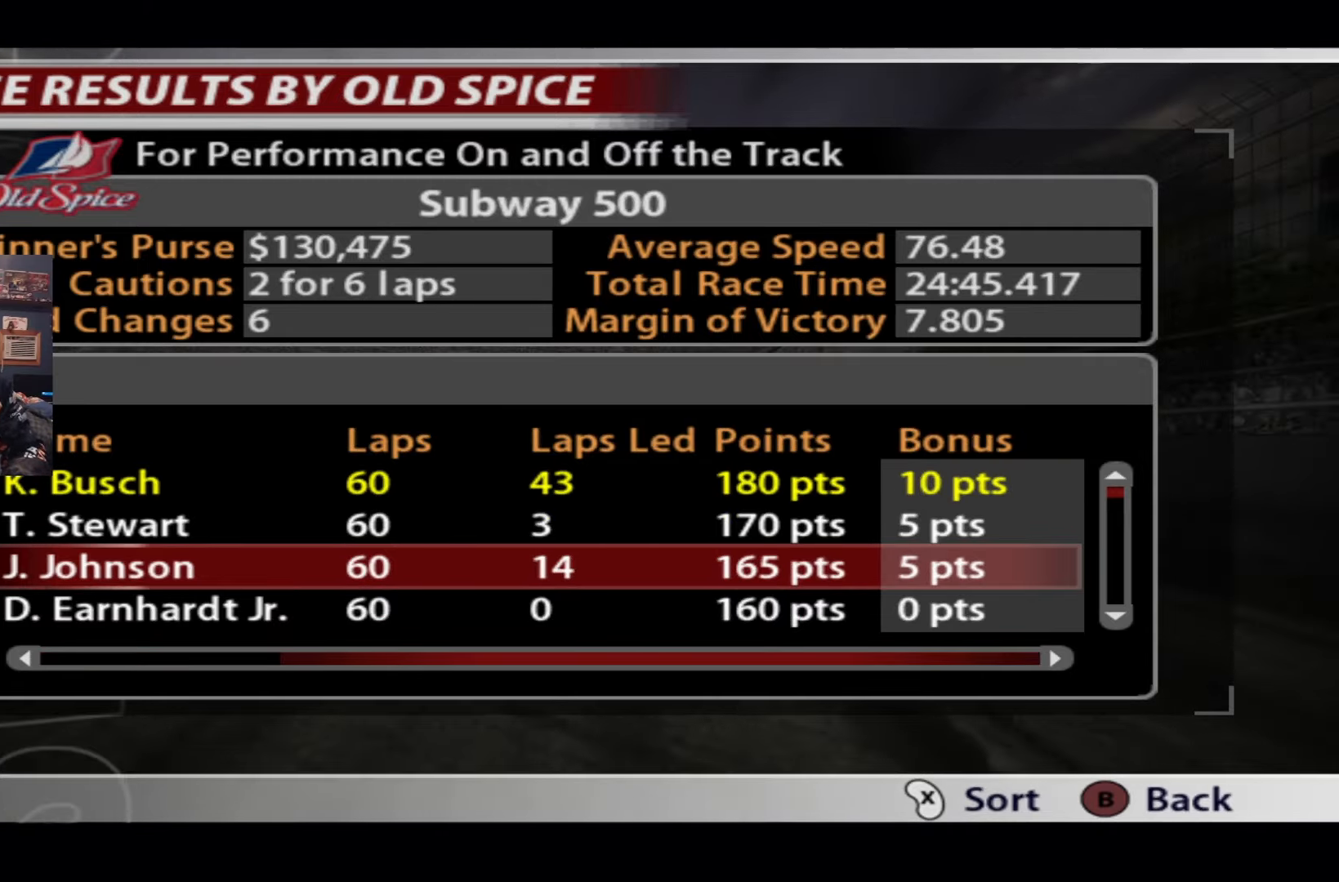
{"buttons": [], "left_stick": "center", "right_stick": "center", "events": [[367, "left_stick", "right"], [500, "left_stick", "center"]]}
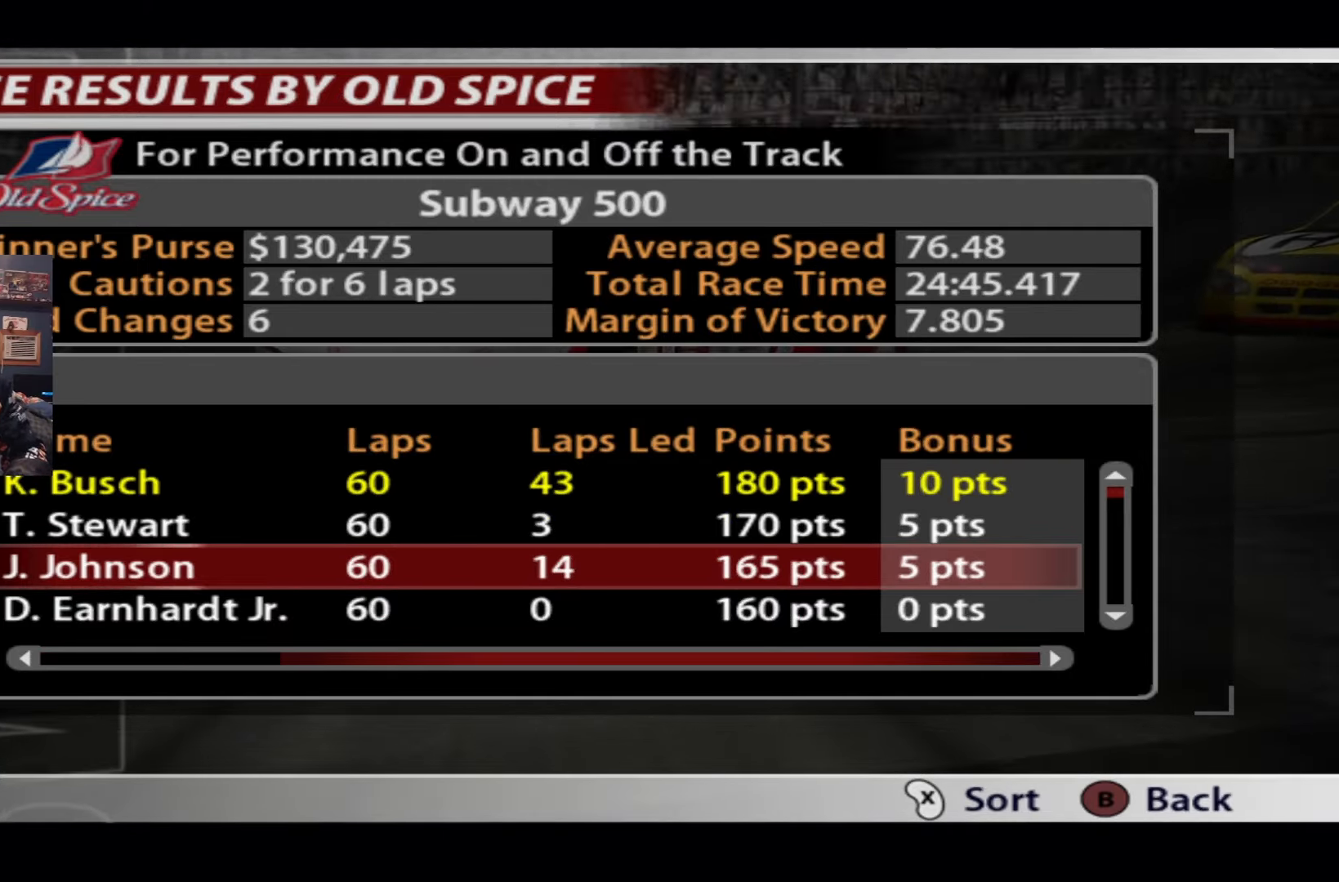
{"buttons": [], "left_stick": "center", "right_stick": "center", "events": []}
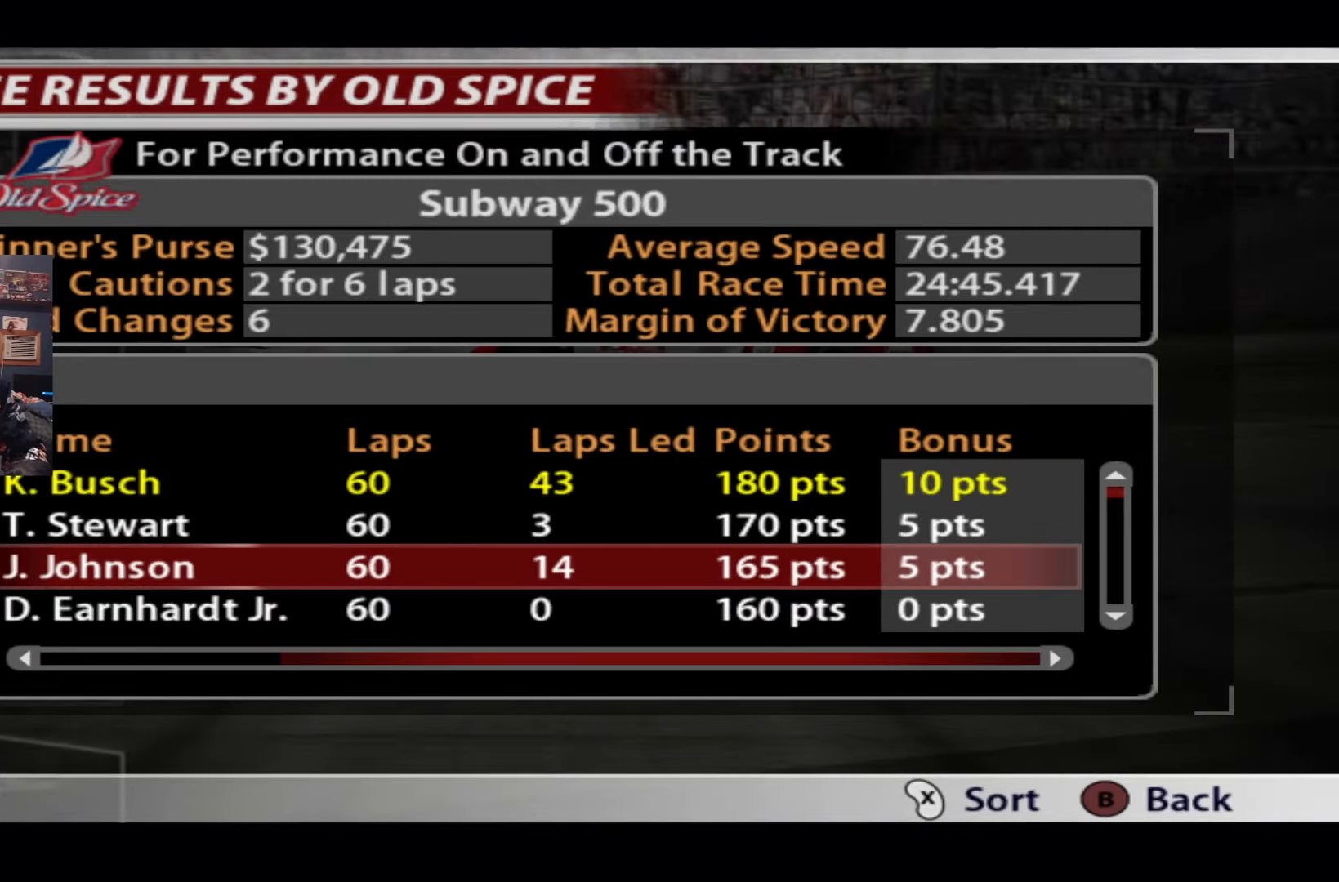
{"buttons": [], "left_stick": "center", "right_stick": "center", "events": []}
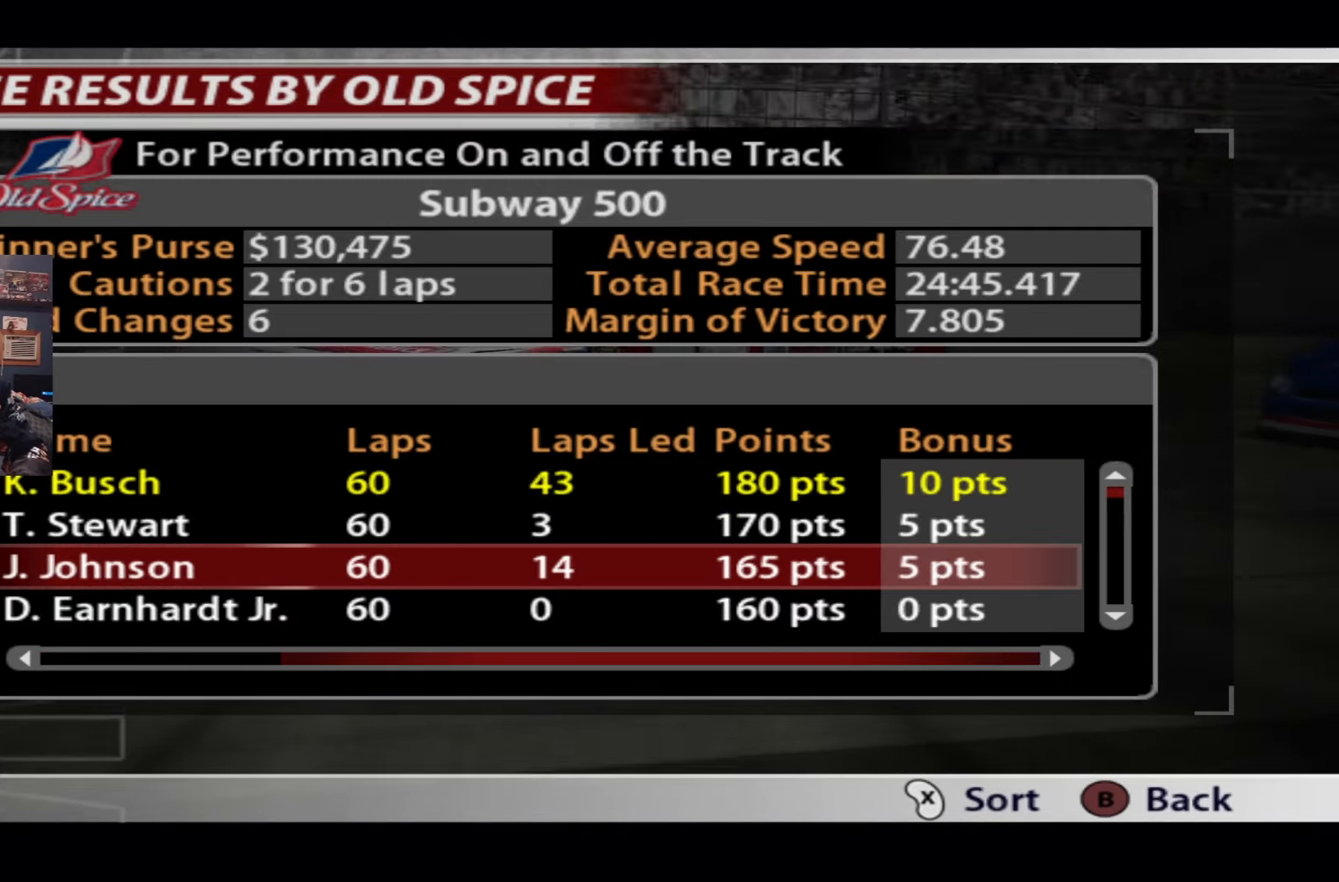
{"buttons": [], "left_stick": "center", "right_stick": "center", "events": []}
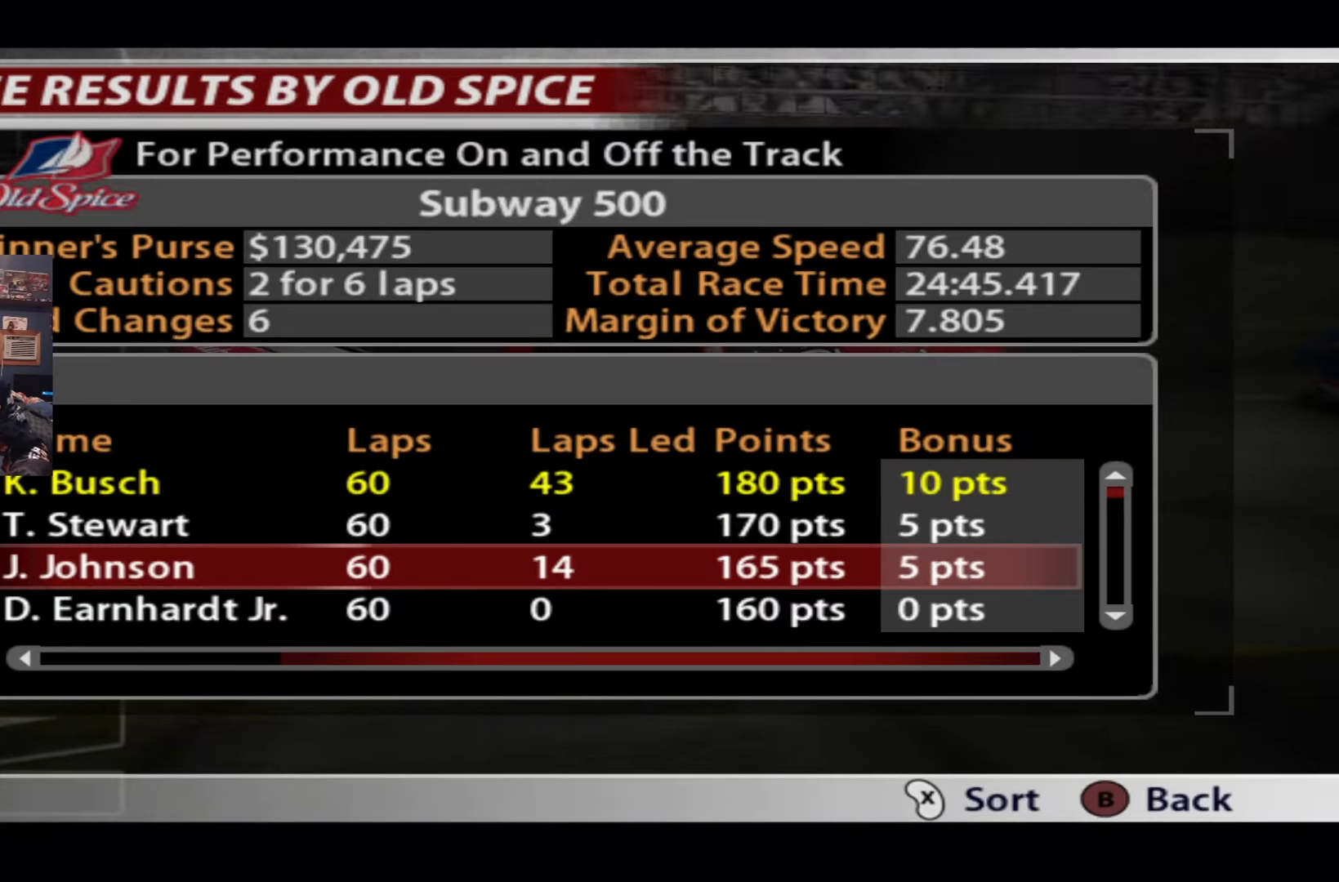
{"buttons": [], "left_stick": "center", "right_stick": "center", "events": []}
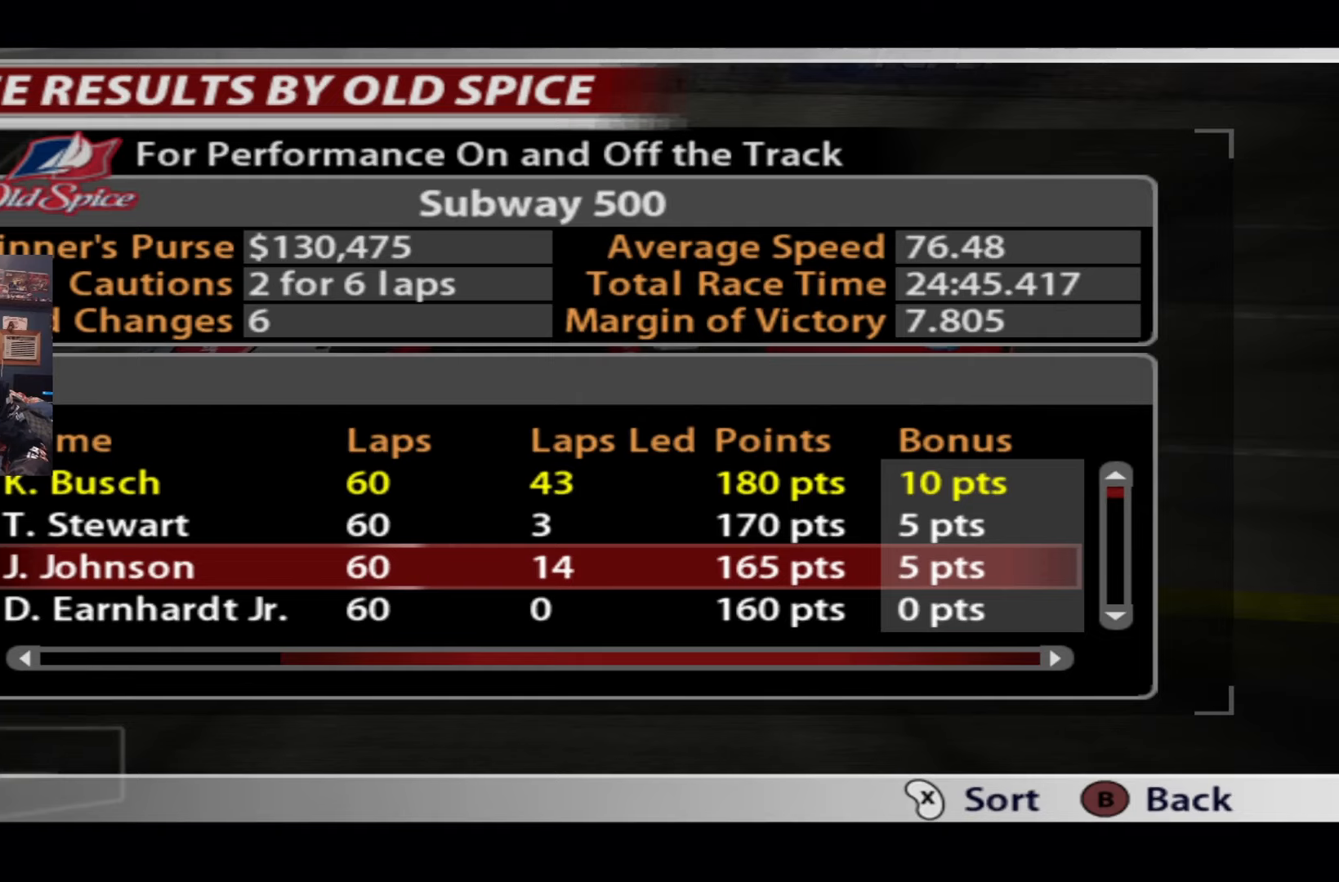
{"buttons": [], "left_stick": "center", "right_stick": "center", "events": []}
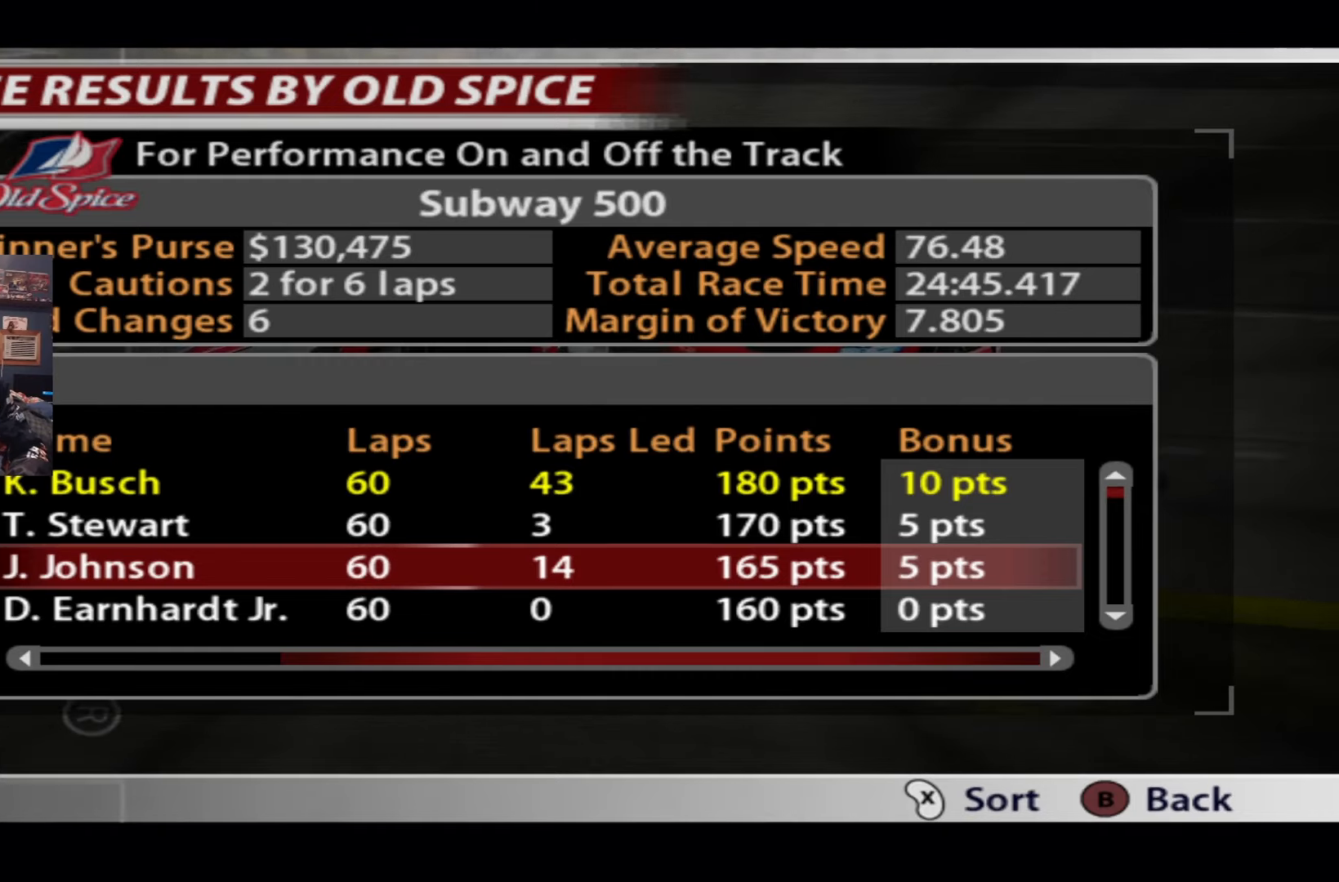
{"buttons": [], "left_stick": "center", "right_stick": "center", "events": []}
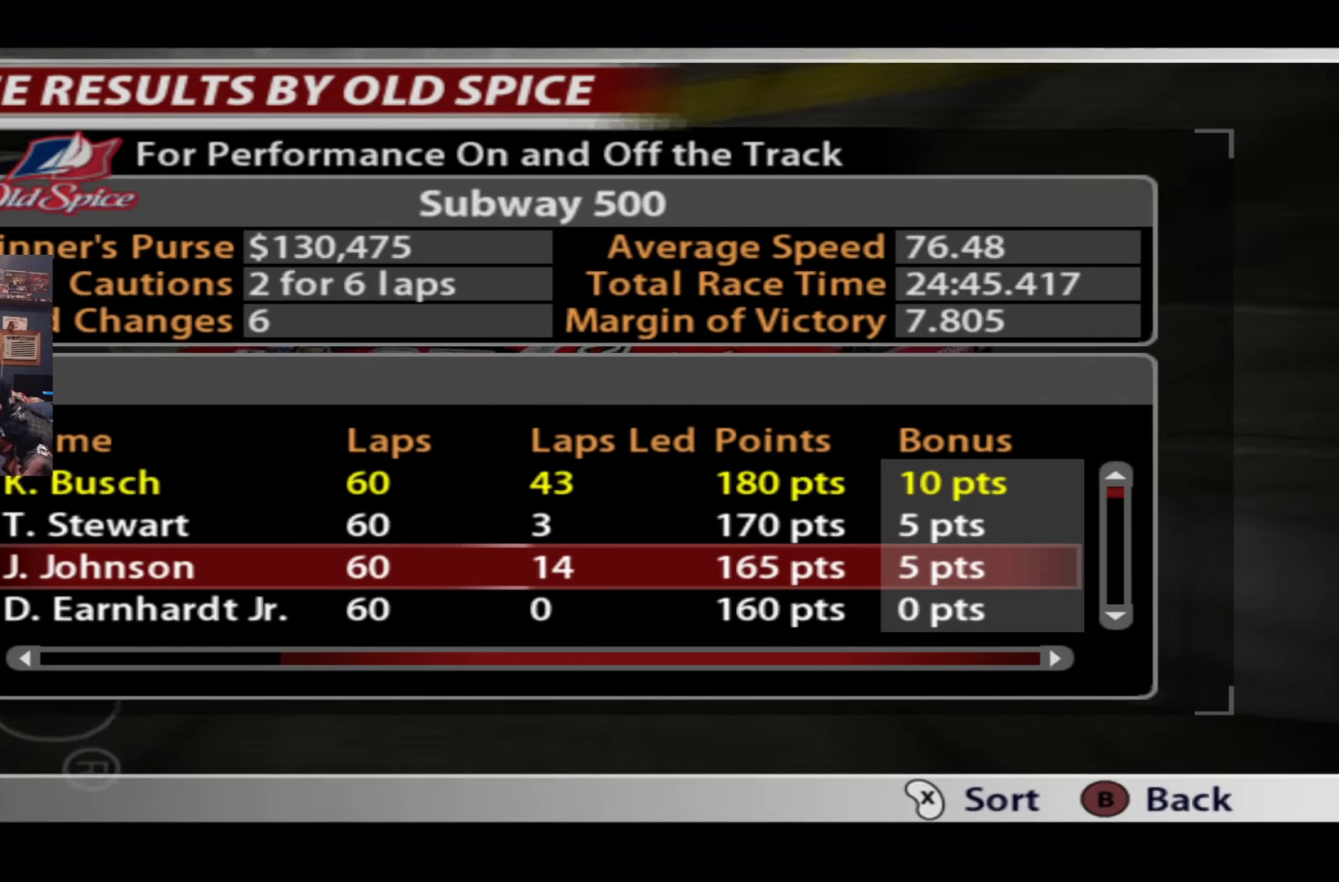
{"buttons": [], "left_stick": "center", "right_stick": "center", "events": []}
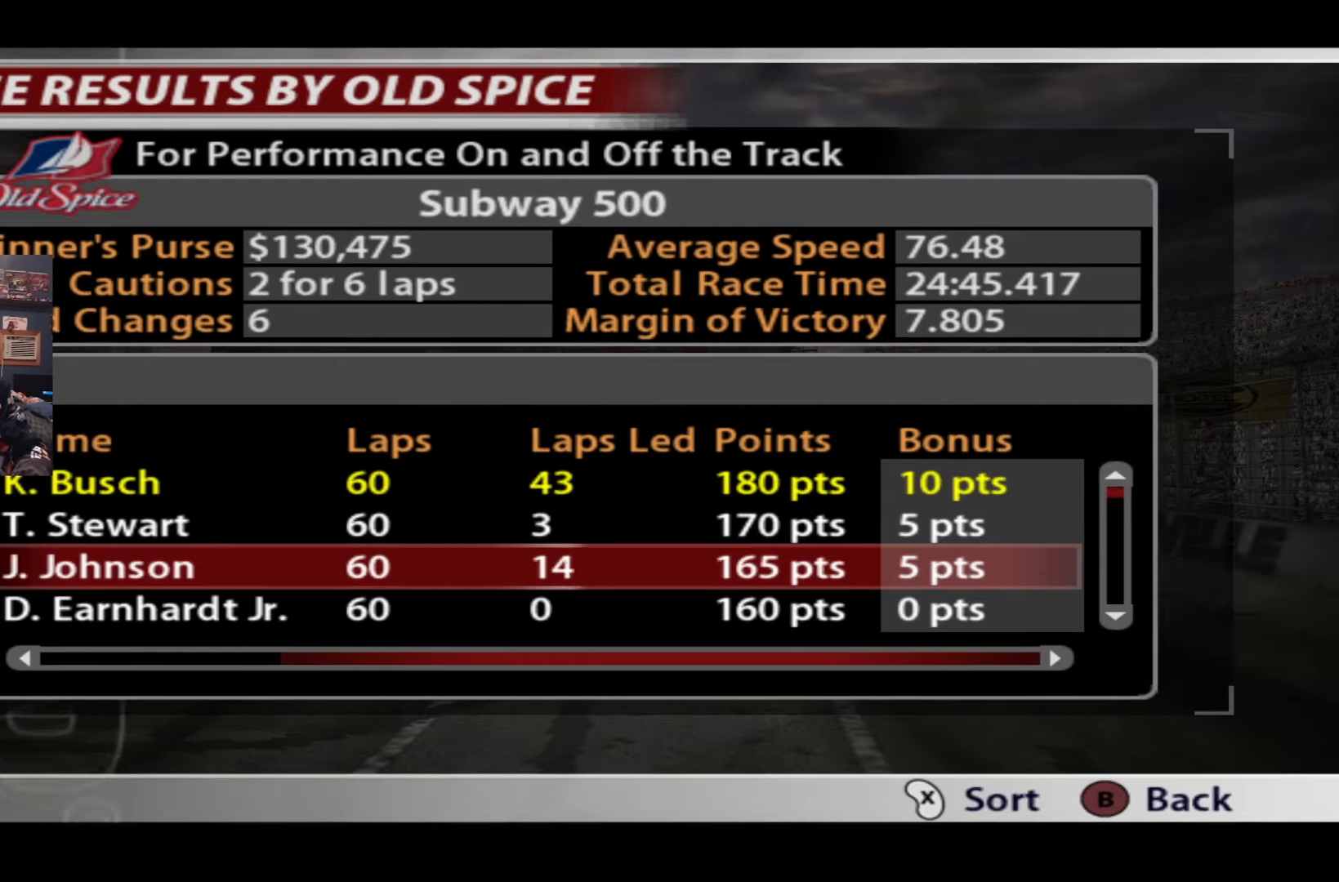
{"buttons": [], "left_stick": "center", "right_stick": "center", "events": []}
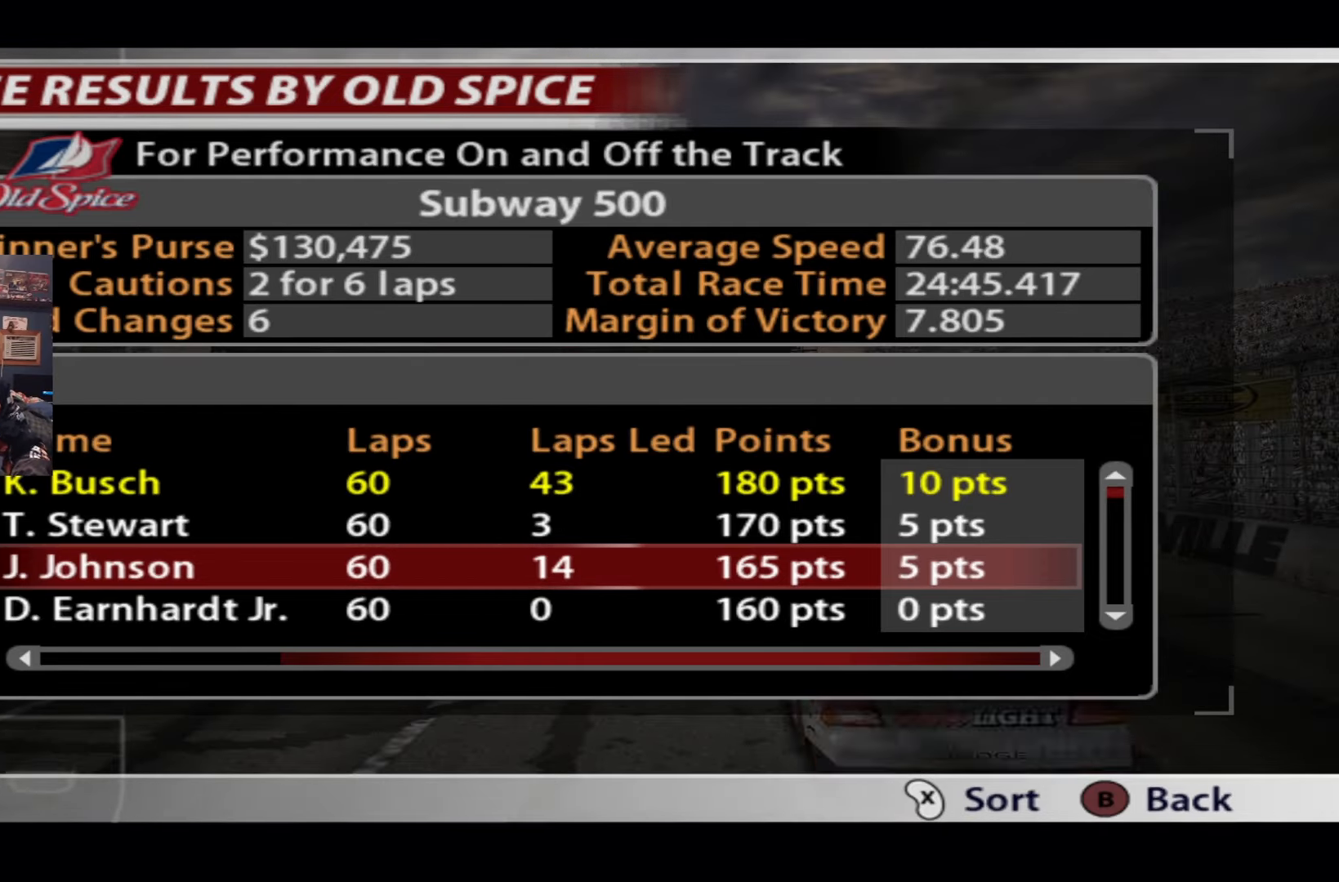
{"buttons": [], "left_stick": "center", "right_stick": "center", "events": []}
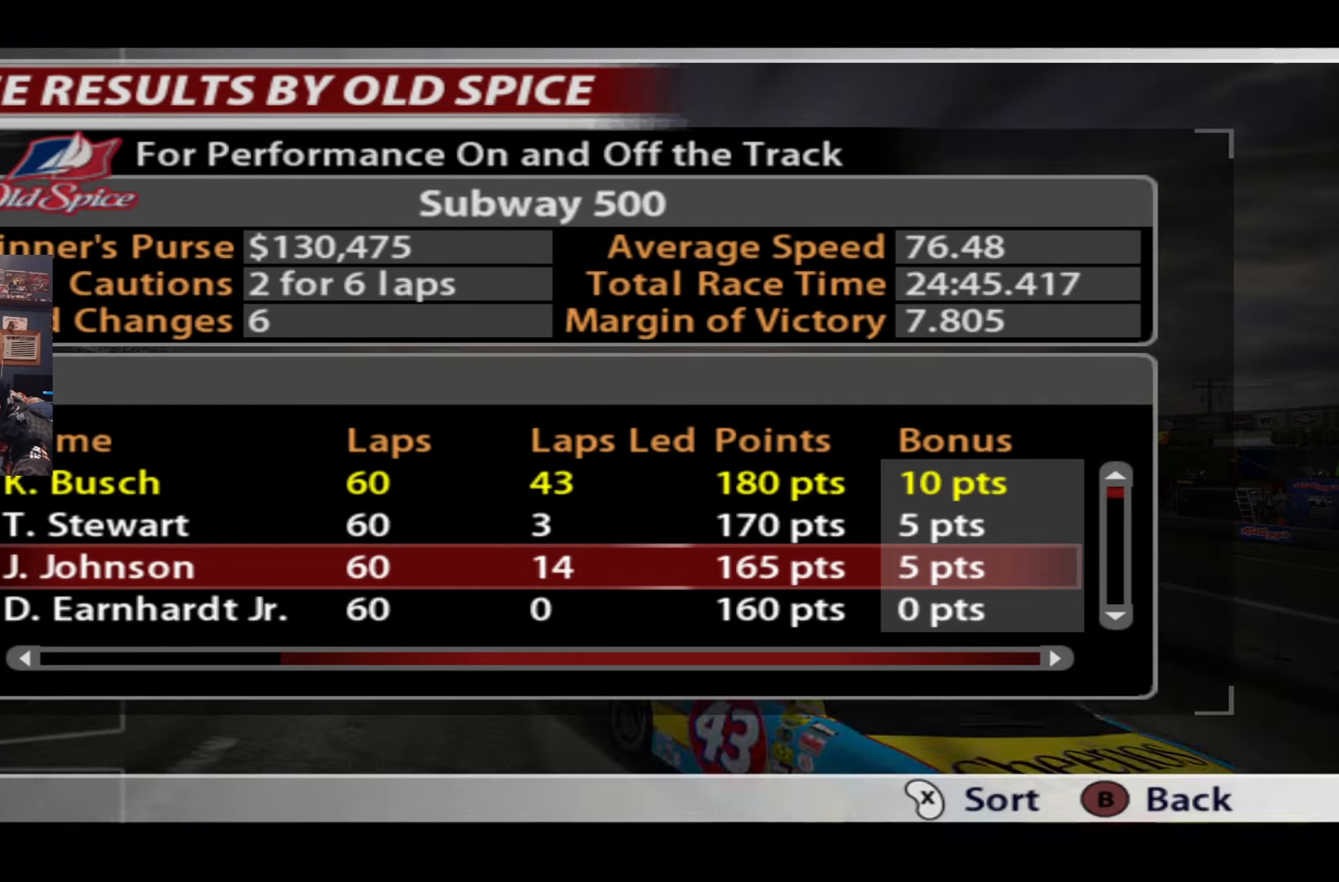
{"buttons": [], "left_stick": "center", "right_stick": "center", "events": [[117, "left_stick", "down"], [284, "left_stick", "center"]]}
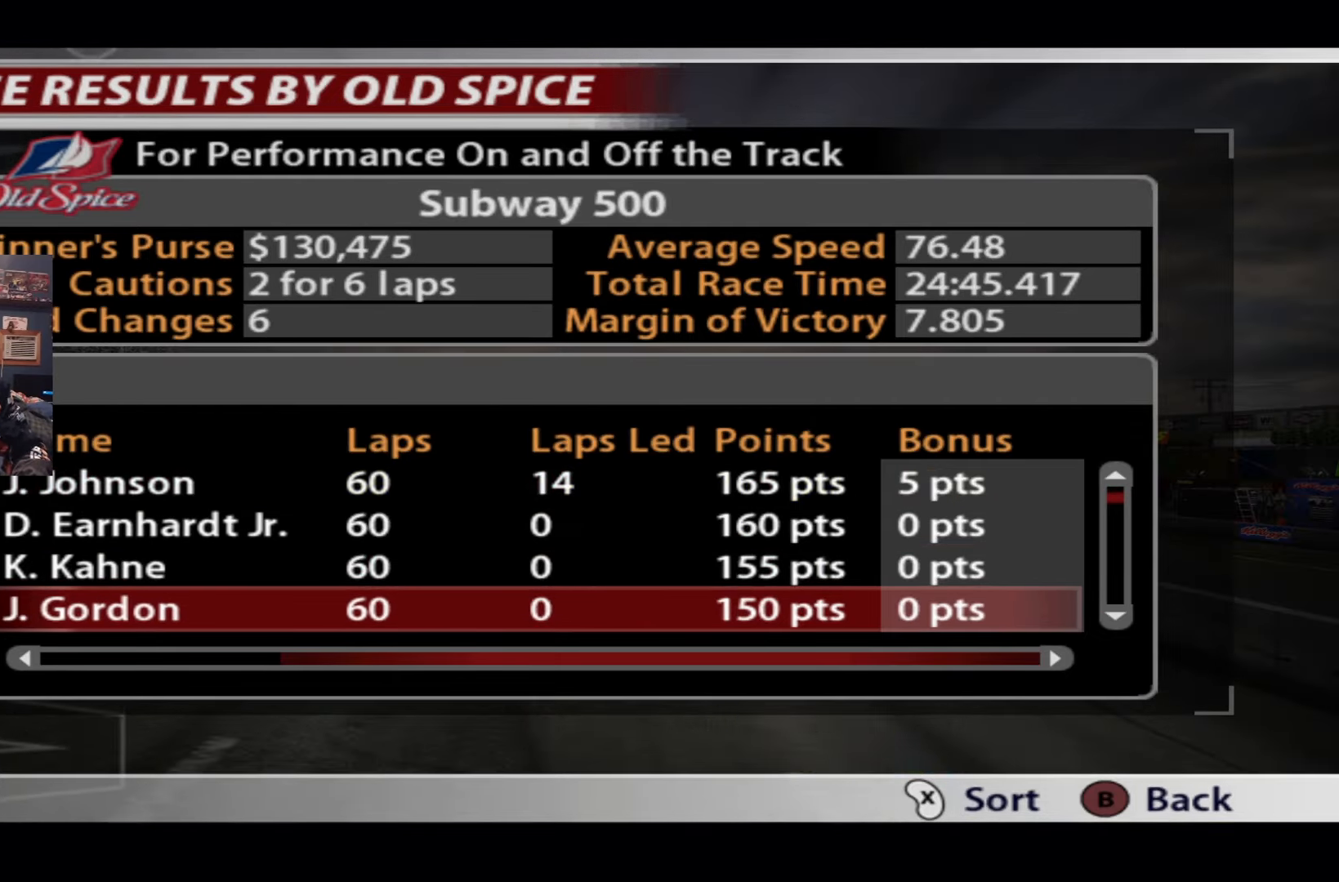
{"buttons": [], "left_stick": "center", "right_stick": "center", "events": []}
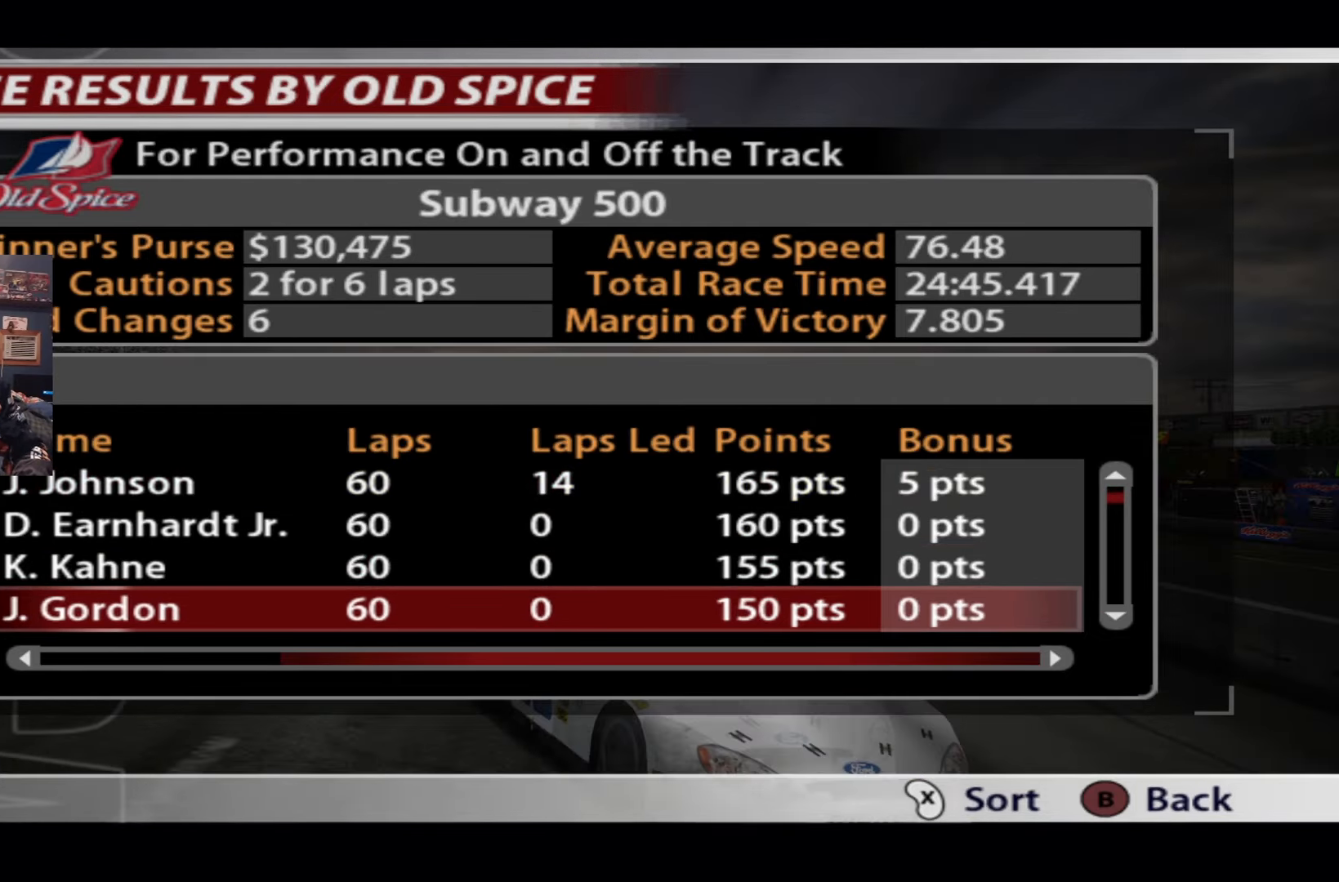
{"buttons": [], "left_stick": "center", "right_stick": "center", "events": [[417, "left_stick", "up"], [484, "left_stick", "center"]]}
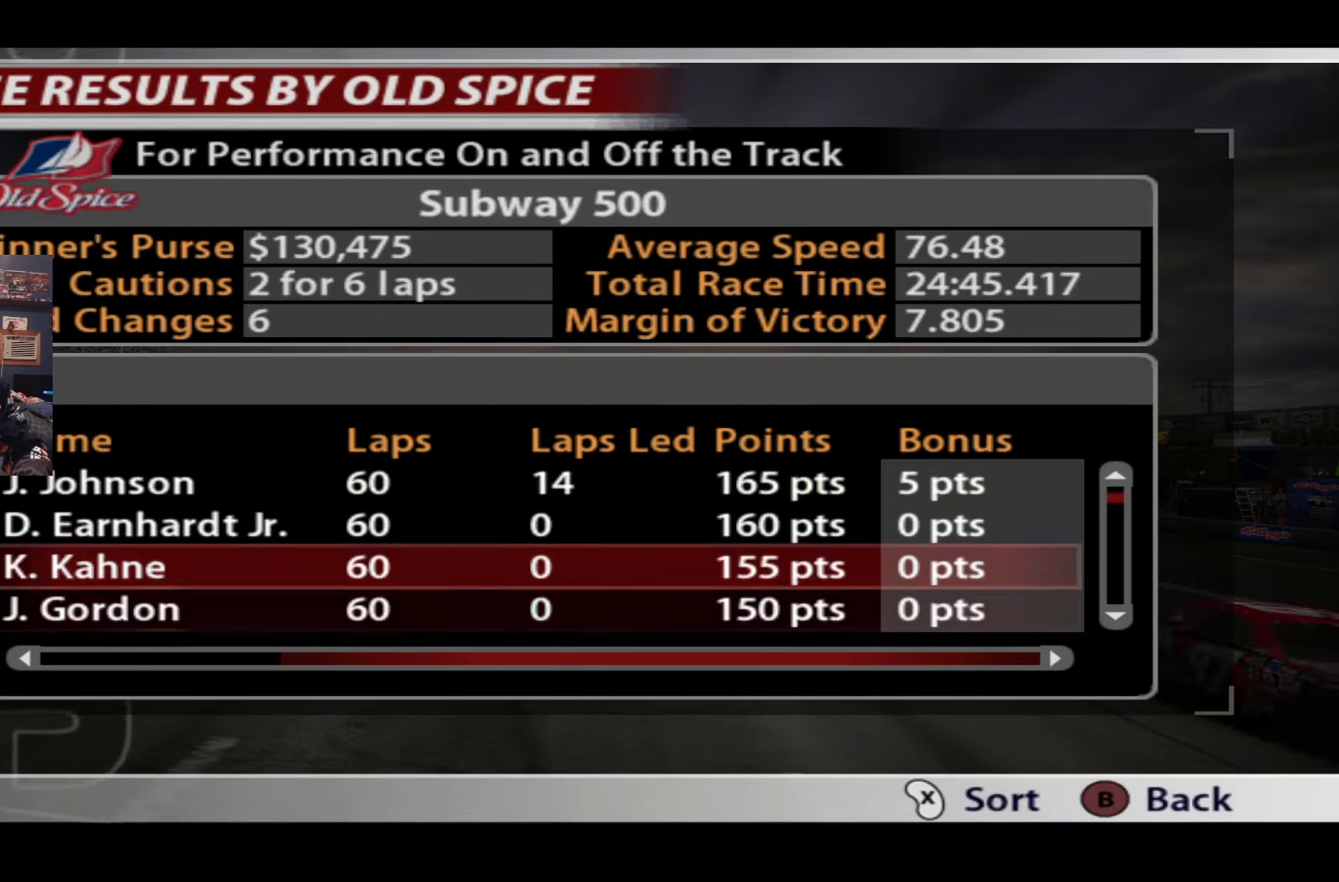
{"buttons": [], "left_stick": "center", "right_stick": "center", "events": [[383, "left_stick", "up"], [484, "left_stick", "center"]]}
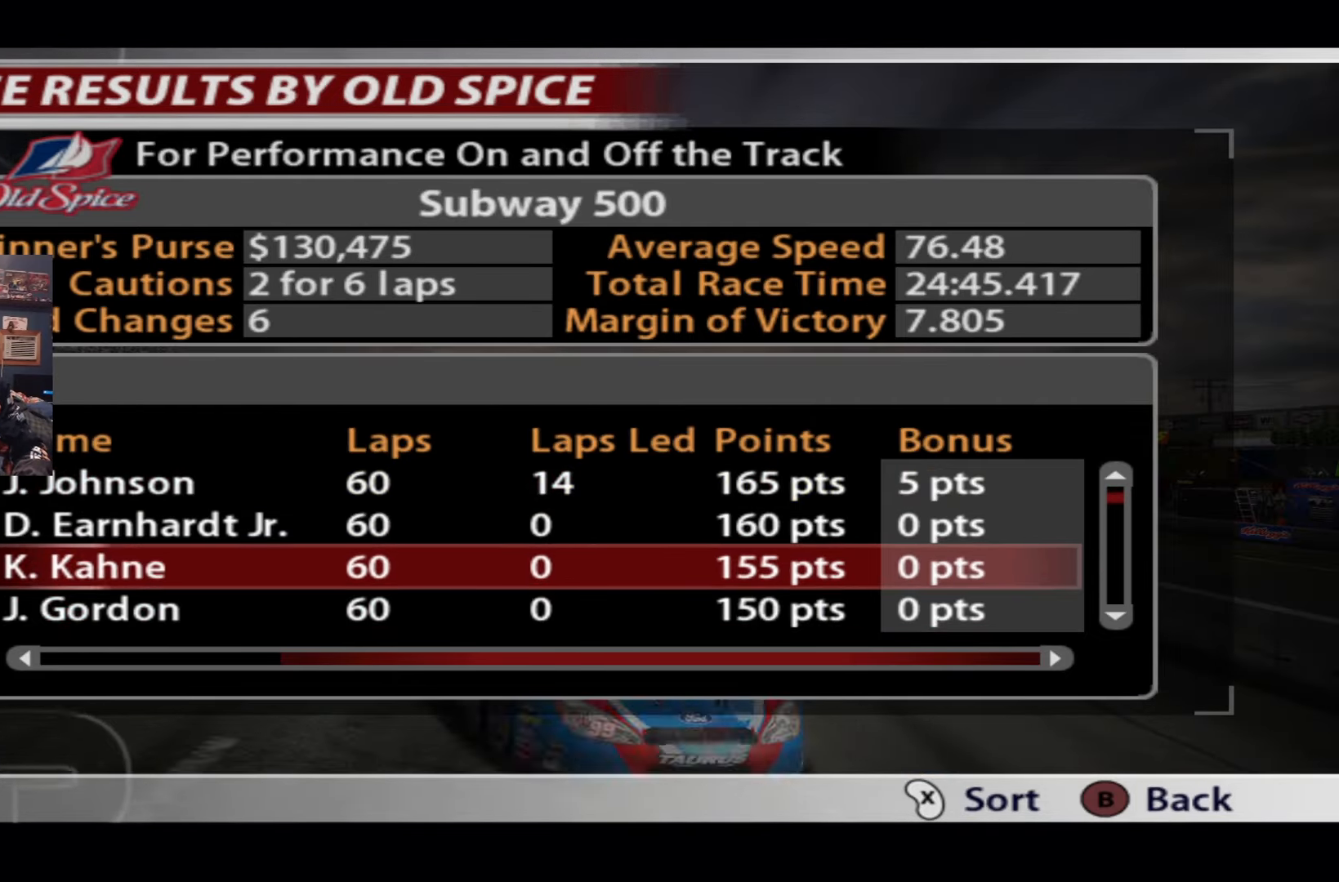
{"buttons": [], "left_stick": "center", "right_stick": "center", "events": []}
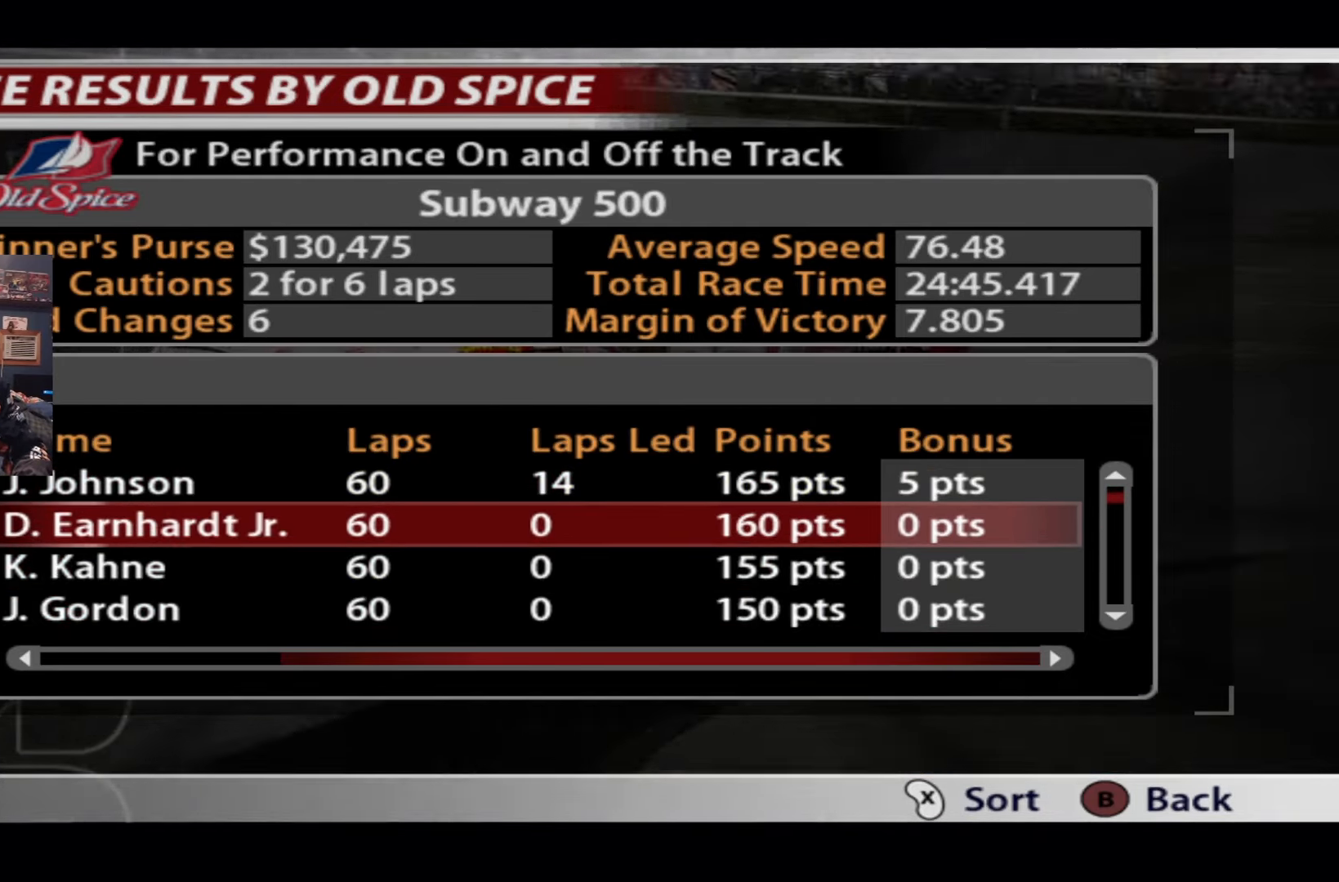
{"buttons": [], "left_stick": "up-right", "right_stick": "center", "events": [[350, "left_stick", "up-right"]]}